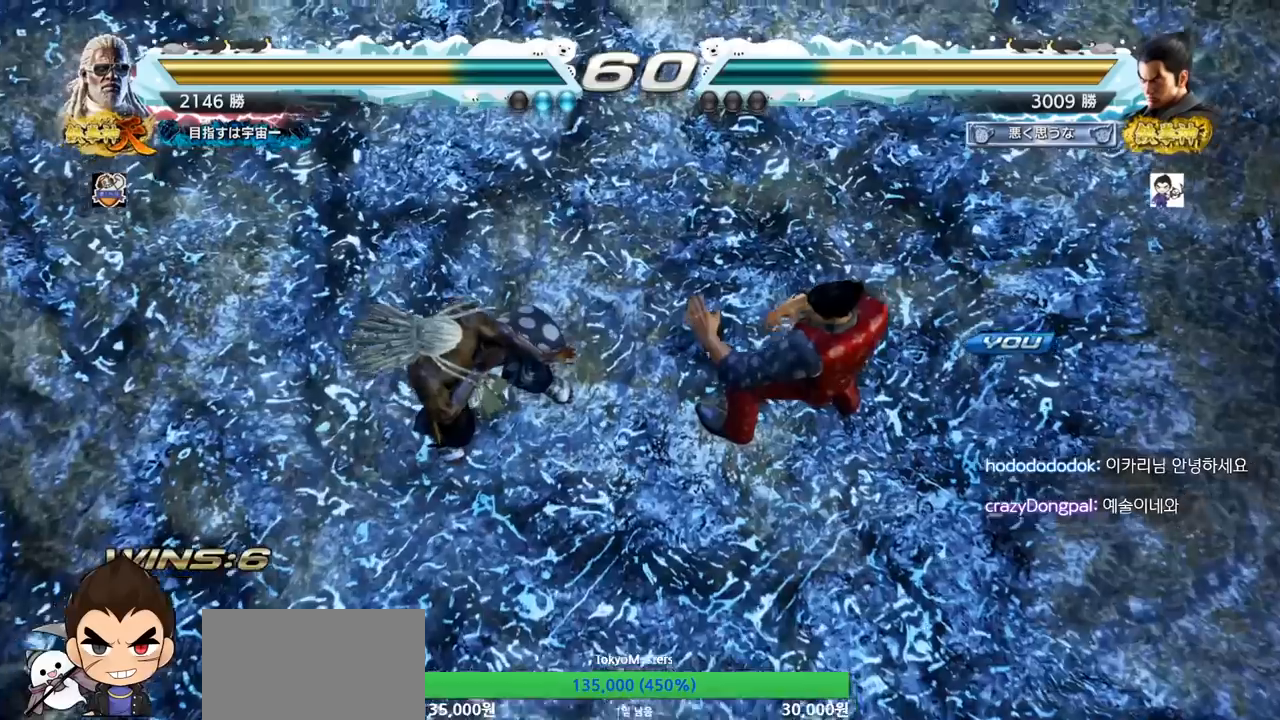
Gameplay with a controller (arcade stick); each line is a JSON object with the inputs held at the frame after it. "events" lists button and stick changes between this image and that frame as [ms after this image, input, new state], when the widget could be followed in between. Not read: L3 R3.
{"buttons": [], "left_stick": "center", "events": []}
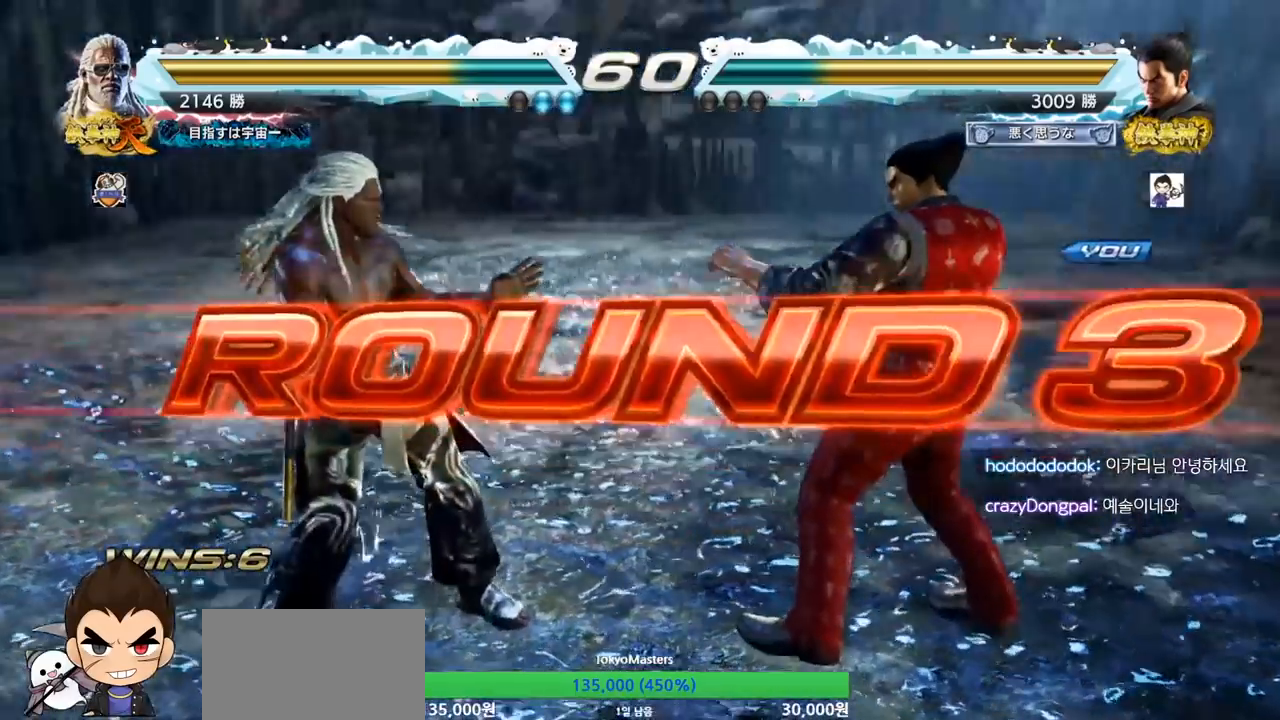
{"buttons": [], "left_stick": "center", "events": []}
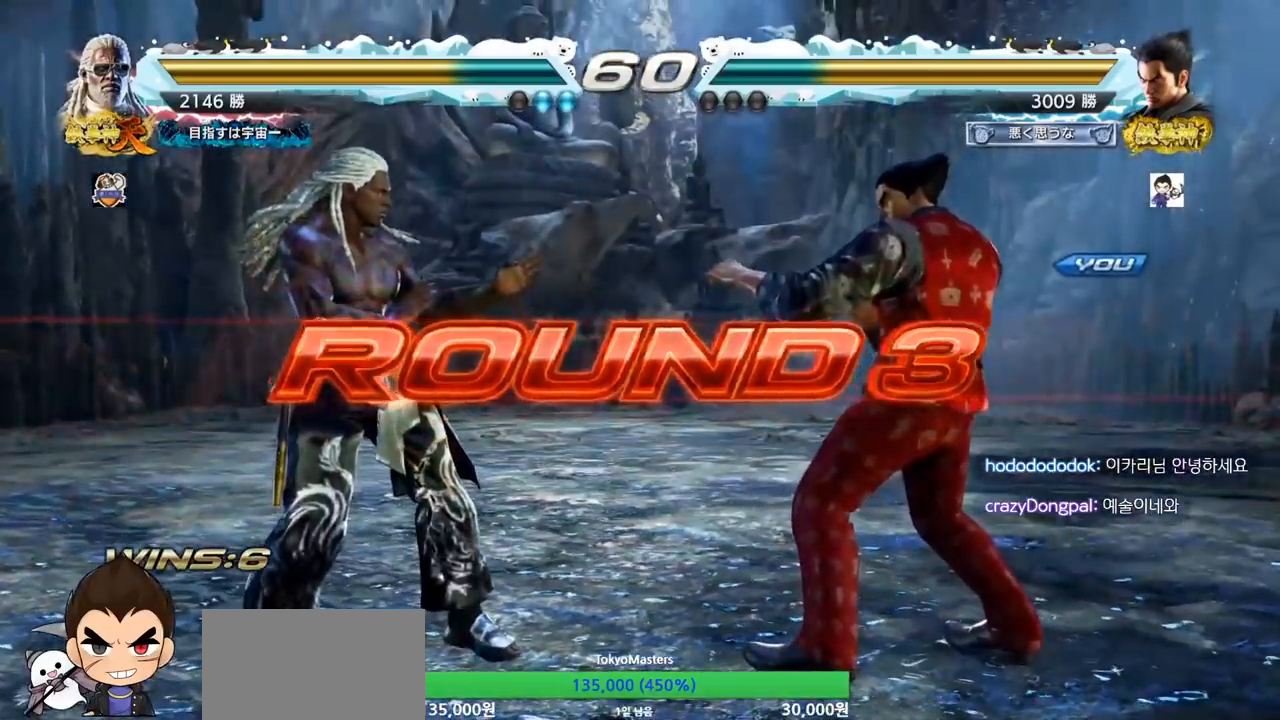
{"buttons": ["SQUARE", "TRIANGLE"], "left_stick": "center", "events": [[484, "TRIANGLE", "down"], [500, "SQUARE", "down"]]}
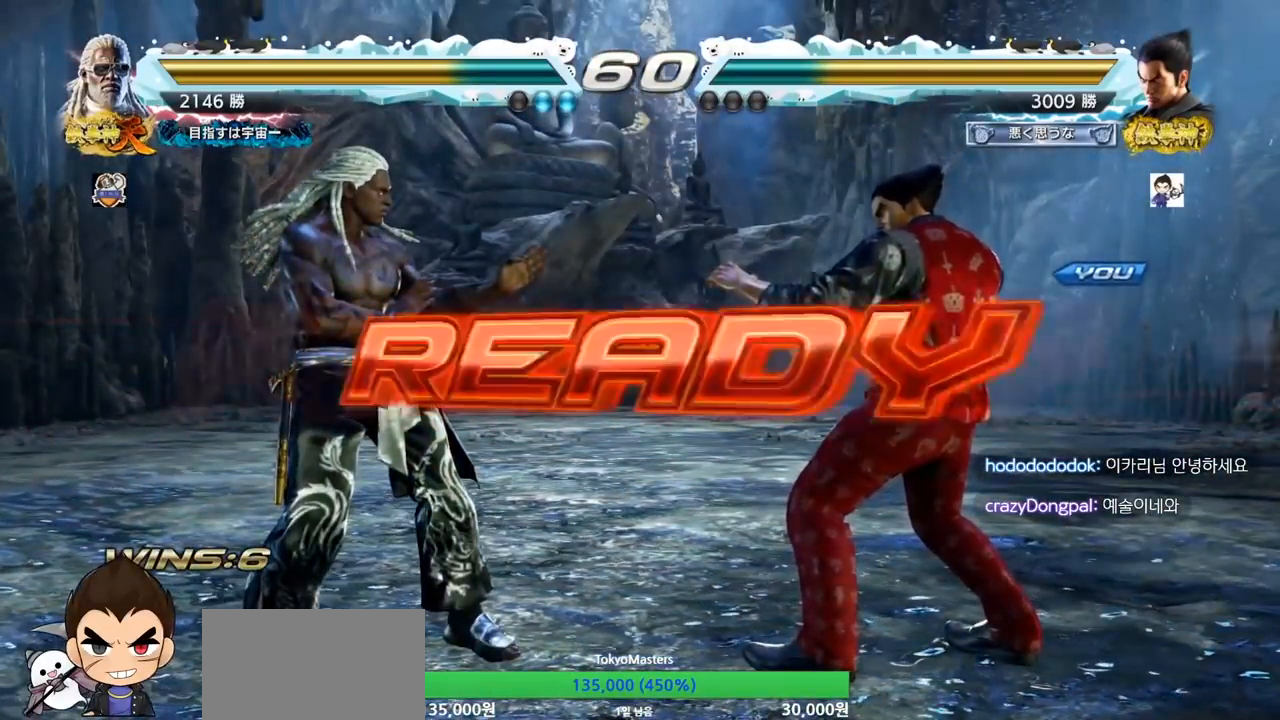
{"buttons": [], "left_stick": "center", "events": [[67, "SQUARE", "up"], [67, "TRIANGLE", "up"], [284, "SQUARE", "down"], [284, "TRIANGLE", "down"], [384, "SQUARE", "up"], [417, "TRIANGLE", "up"]]}
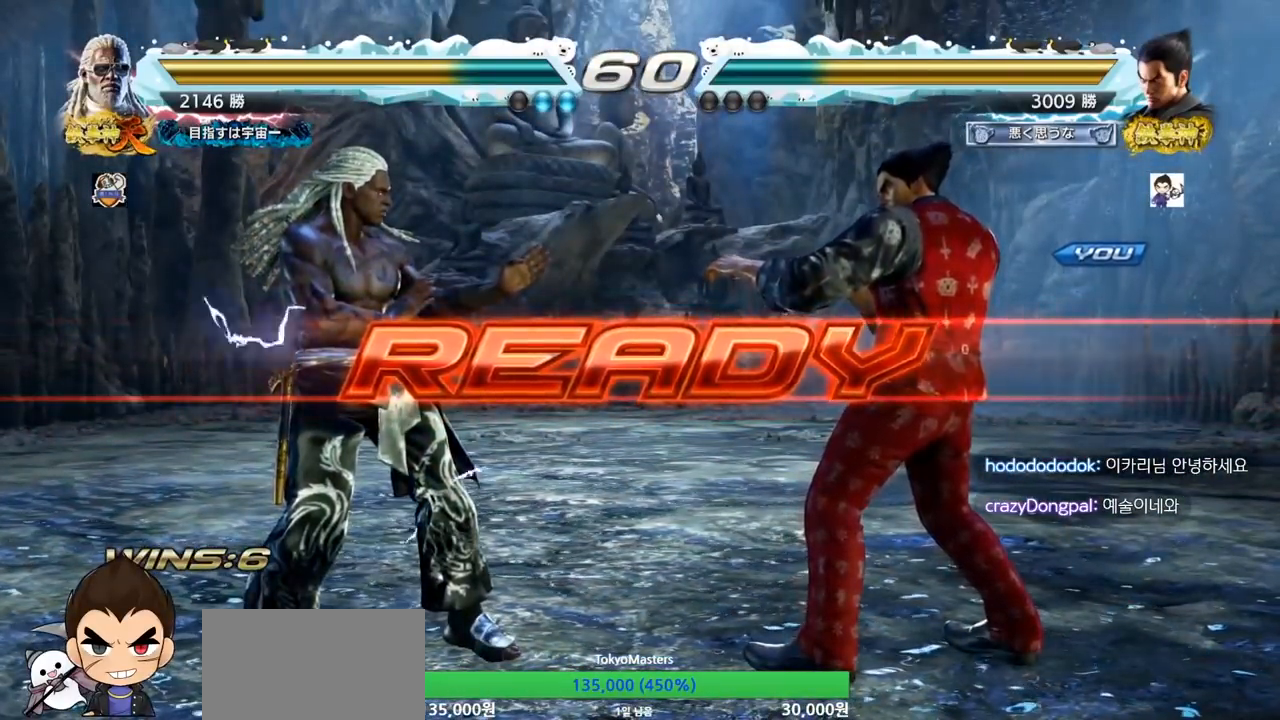
{"buttons": ["SQUARE", "TRIANGLE"], "left_stick": "center", "events": [[33, "SQUARE", "down"], [33, "TRIANGLE", "down"], [167, "SQUARE", "up"], [183, "TRIANGLE", "up"], [250, "SQUARE", "down"], [250, "TRIANGLE", "down"], [300, "left_stick", "down"], [350, "SQUARE", "up"], [384, "TRIANGLE", "up"], [400, "SQUARE", "down"], [417, "TRIANGLE", "down"], [450, "left_stick", "center"]]}
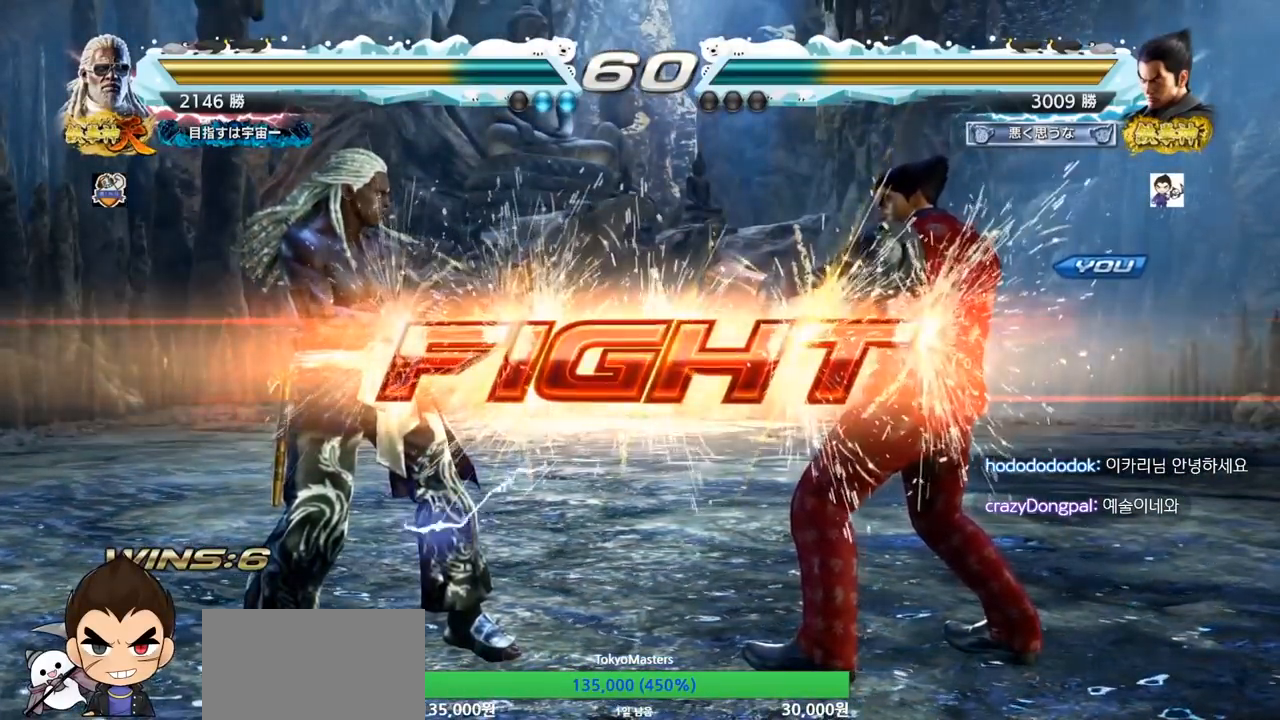
{"buttons": [], "left_stick": "center", "events": [[17, "left_stick", "left"], [151, "SQUARE", "up"], [167, "TRIANGLE", "up"], [201, "left_stick", "down-left"], [267, "TRIANGLE", "down"], [317, "TRIANGLE", "up"], [351, "TRIANGLE", "down"], [401, "TRIANGLE", "up"], [417, "left_stick", "center"]]}
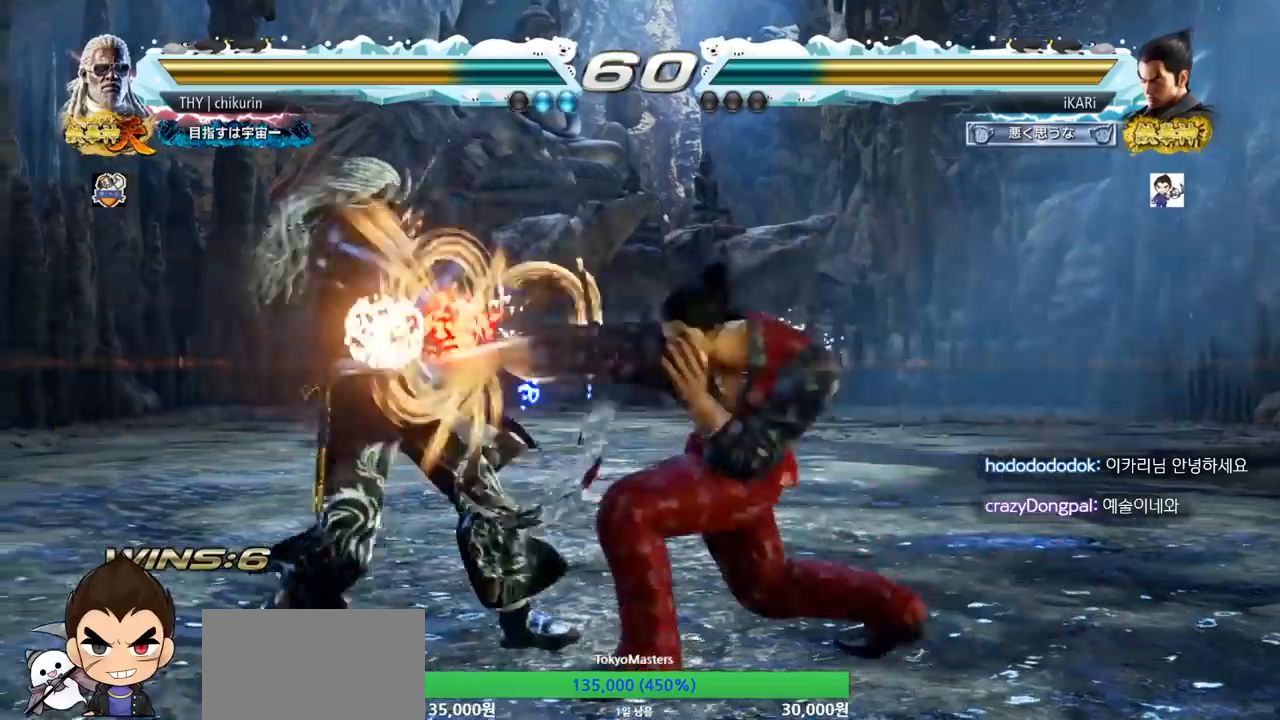
{"buttons": [], "left_stick": "right", "events": [[283, "left_stick", "right"], [384, "left_stick", "center"], [500, "left_stick", "right"]]}
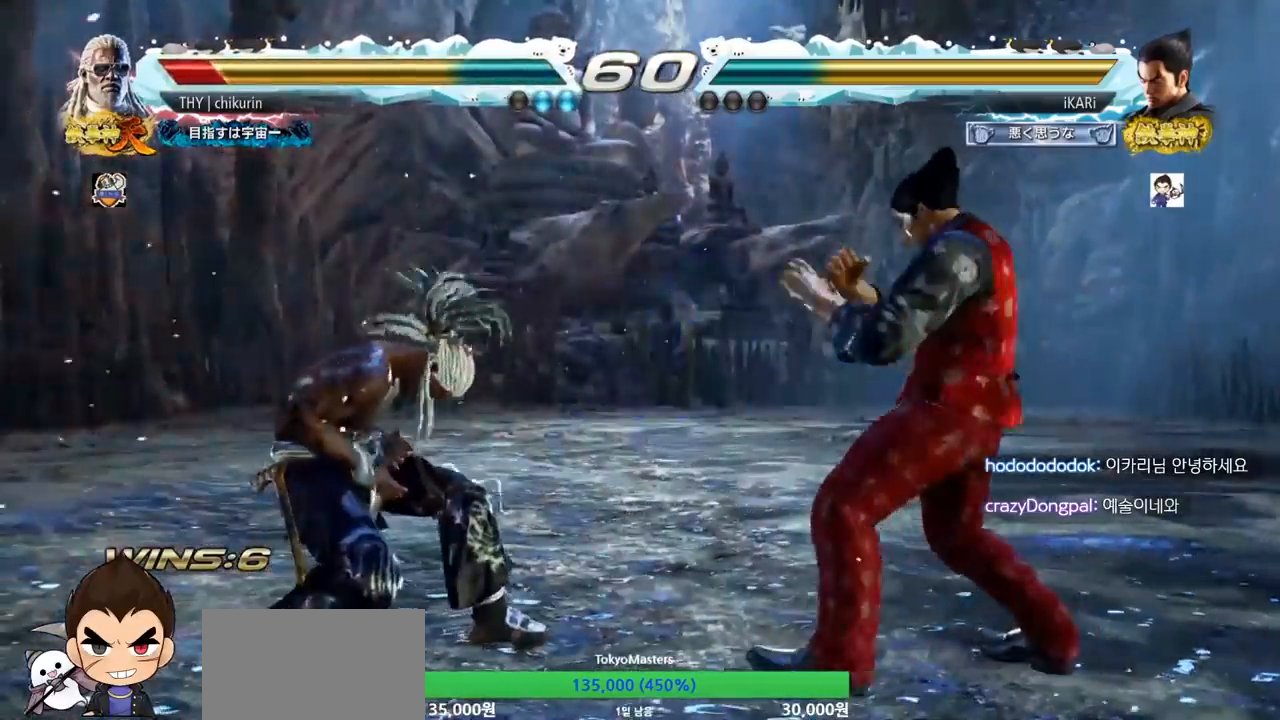
{"buttons": [], "left_stick": "left", "events": [[50, "left_stick", "center"], [100, "left_stick", "right"], [251, "left_stick", "down"], [317, "left_stick", "center"], [434, "left_stick", "down"], [501, "left_stick", "left"]]}
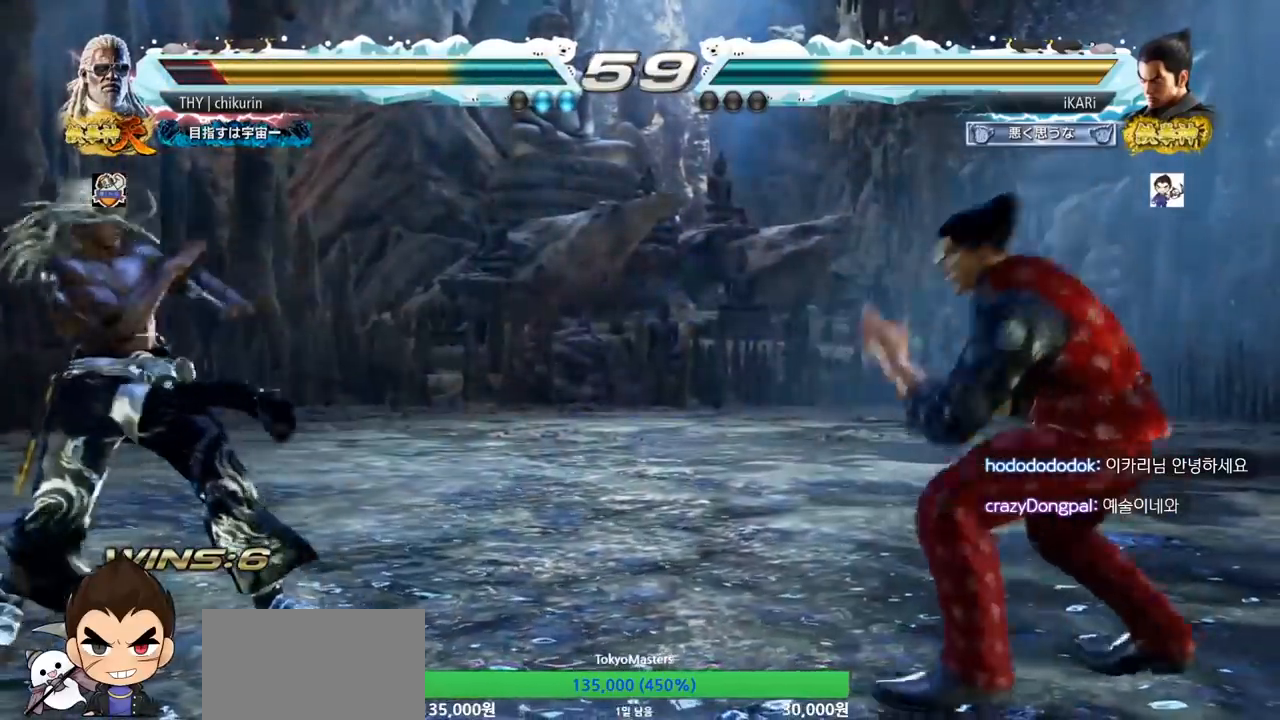
{"buttons": [], "left_stick": "center", "events": [[17, "left_stick", "center"], [133, "left_stick", "right"], [183, "left_stick", "center"], [233, "left_stick", "right"], [467, "left_stick", "center"]]}
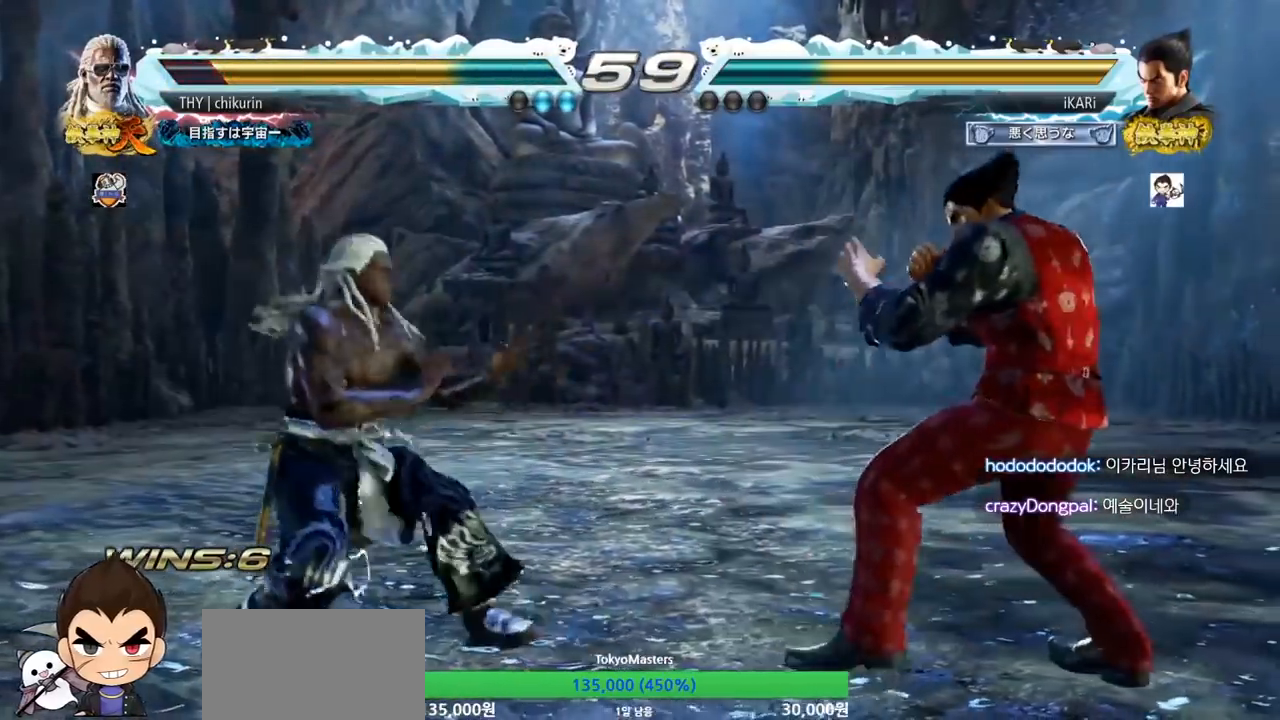
{"buttons": [], "left_stick": "center", "events": [[17, "left_stick", "down"], [67, "left_stick", "center"], [284, "left_stick", "right"], [417, "left_stick", "down"], [468, "left_stick", "center"]]}
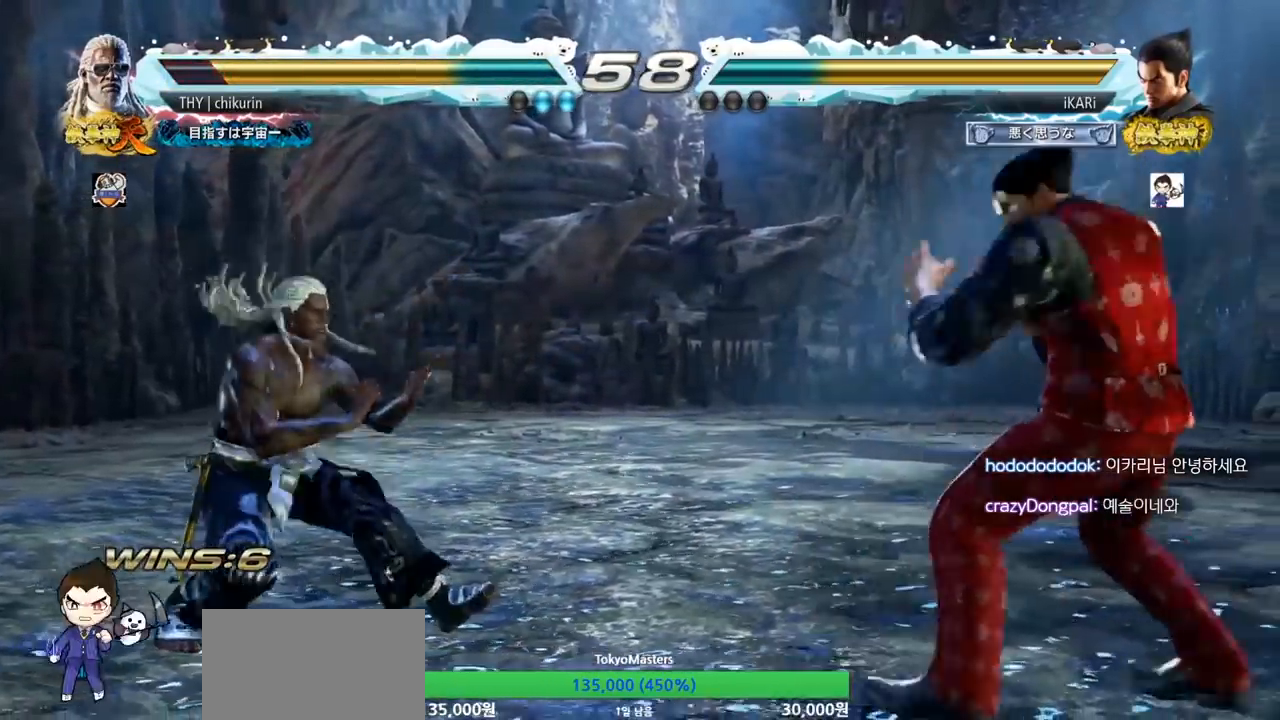
{"buttons": [], "left_stick": "center", "events": [[50, "left_stick", "down"], [100, "left_stick", "center"], [233, "left_stick", "right"], [283, "left_stick", "center"], [334, "left_stick", "right"], [434, "left_stick", "down"], [500, "left_stick", "center"]]}
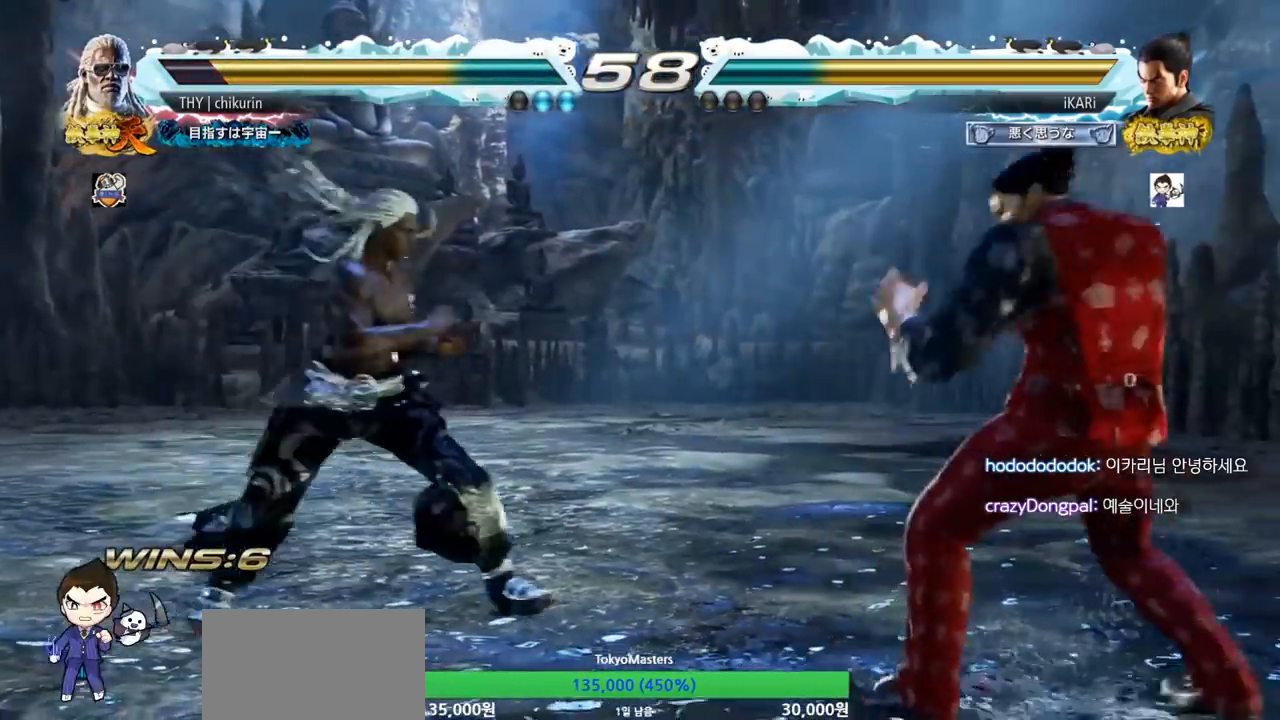
{"buttons": [], "left_stick": "right", "events": [[100, "left_stick", "right"], [167, "left_stick", "center"], [217, "left_stick", "right"], [334, "left_stick", "down"], [401, "left_stick", "center"], [484, "left_stick", "right"]]}
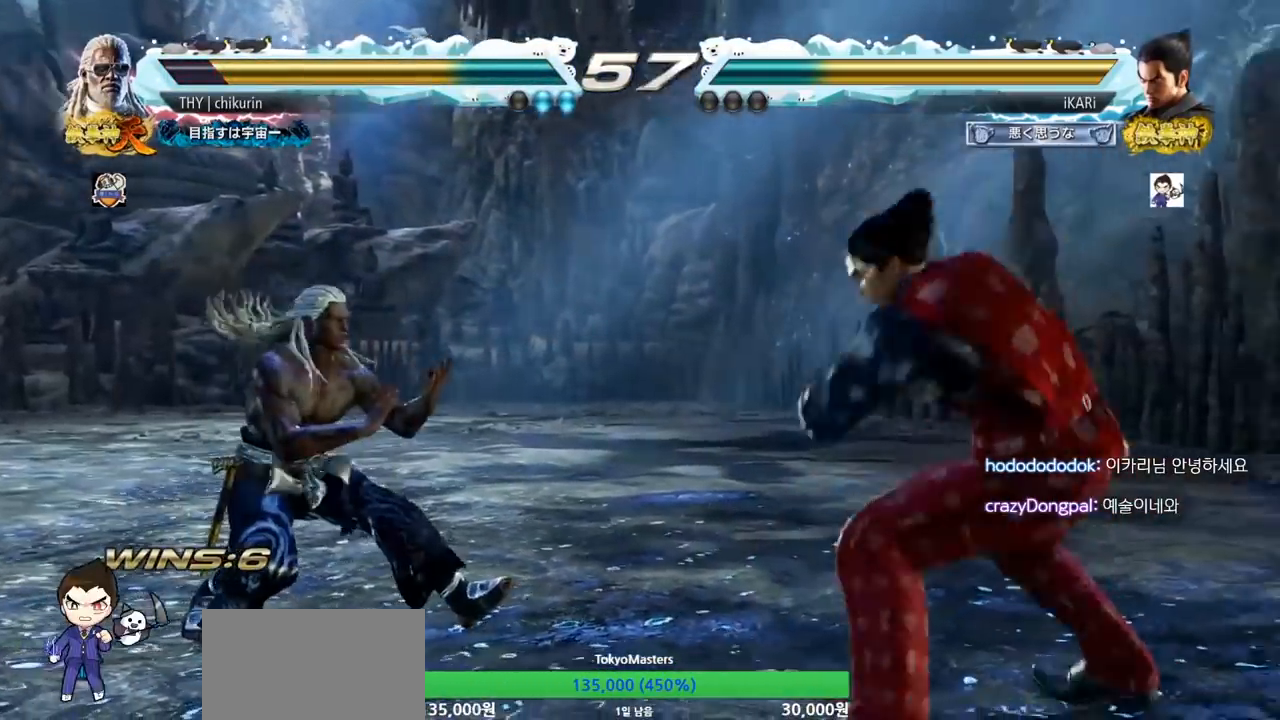
{"buttons": [], "left_stick": "center", "events": [[33, "left_stick", "center"], [100, "left_stick", "right"], [233, "left_stick", "down"], [283, "left_stick", "center"], [350, "left_stick", "left"], [417, "left_stick", "down"], [484, "left_stick", "center"]]}
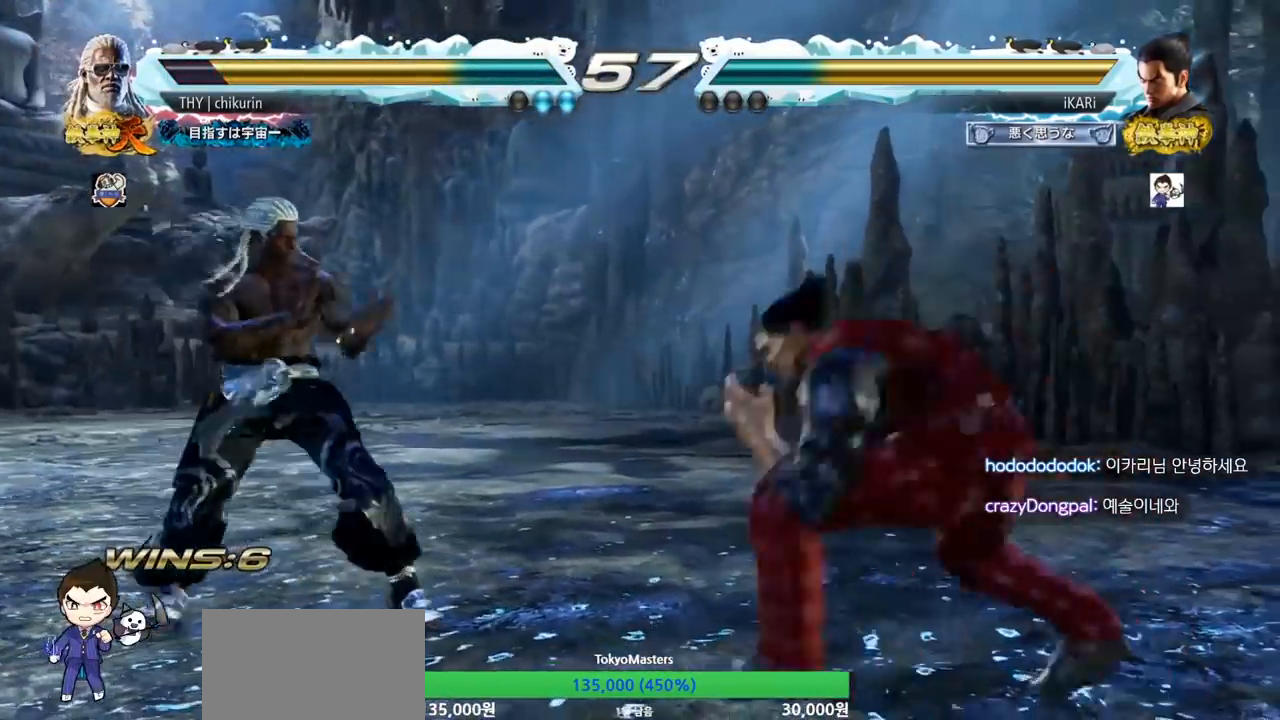
{"buttons": [], "left_stick": "center", "events": [[100, "CIRCLE", "down"], [151, "CIRCLE", "up"]]}
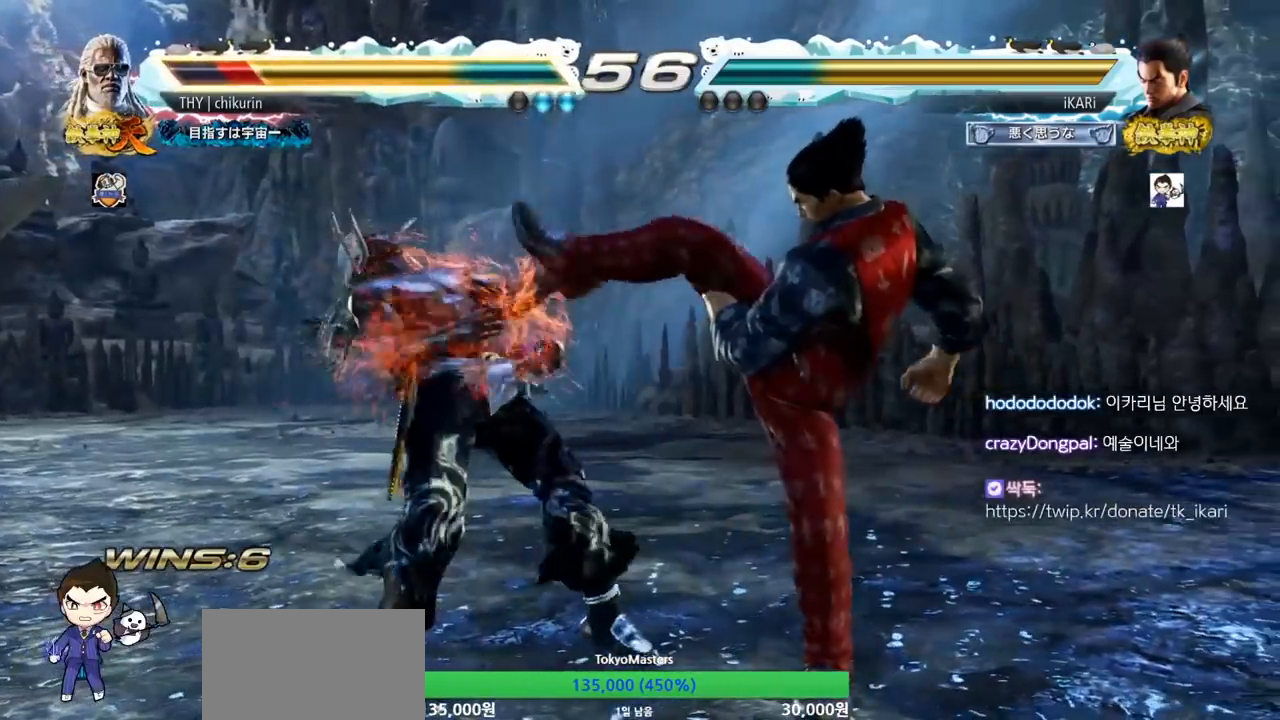
{"buttons": [], "left_stick": "center", "events": [[50, "left_stick", "left"], [150, "SQUARE", "down"], [217, "SQUARE", "up"], [283, "left_stick", "center"]]}
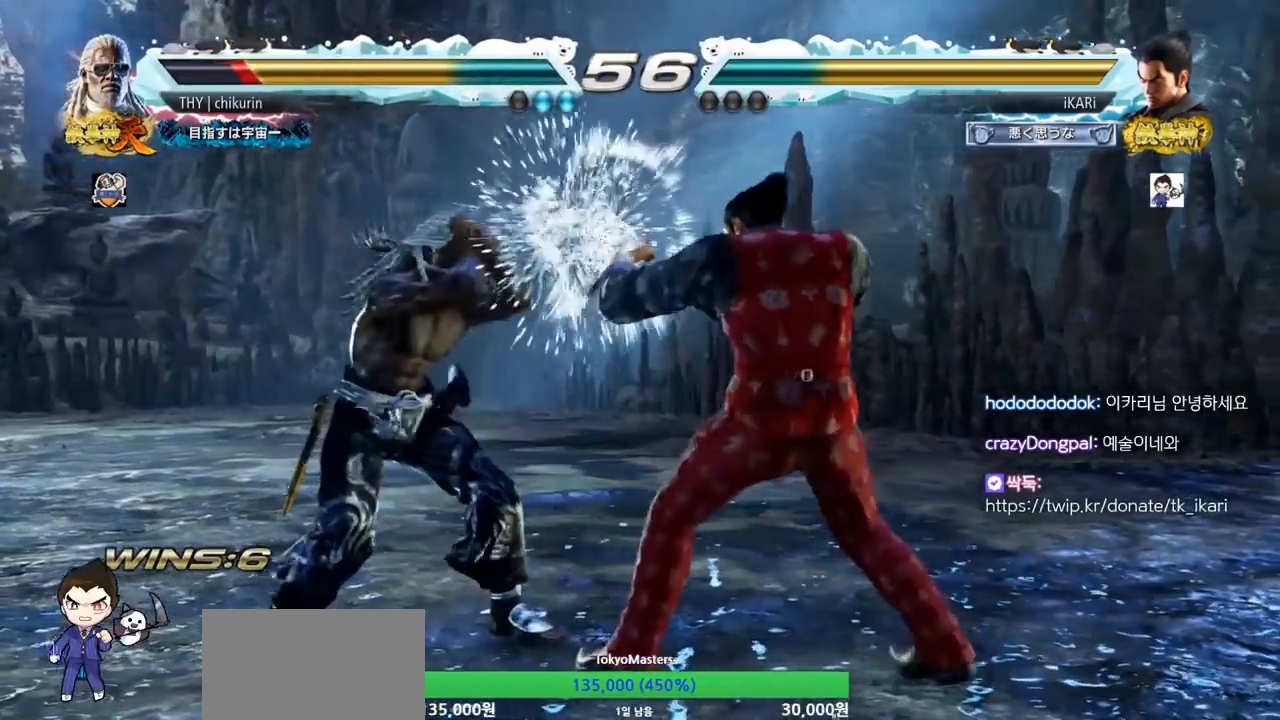
{"buttons": [], "left_stick": "center", "events": [[34, "left_stick", "right"], [84, "left_stick", "center"], [134, "left_stick", "right"], [367, "left_stick", "center"], [451, "left_stick", "right"], [501, "left_stick", "center"]]}
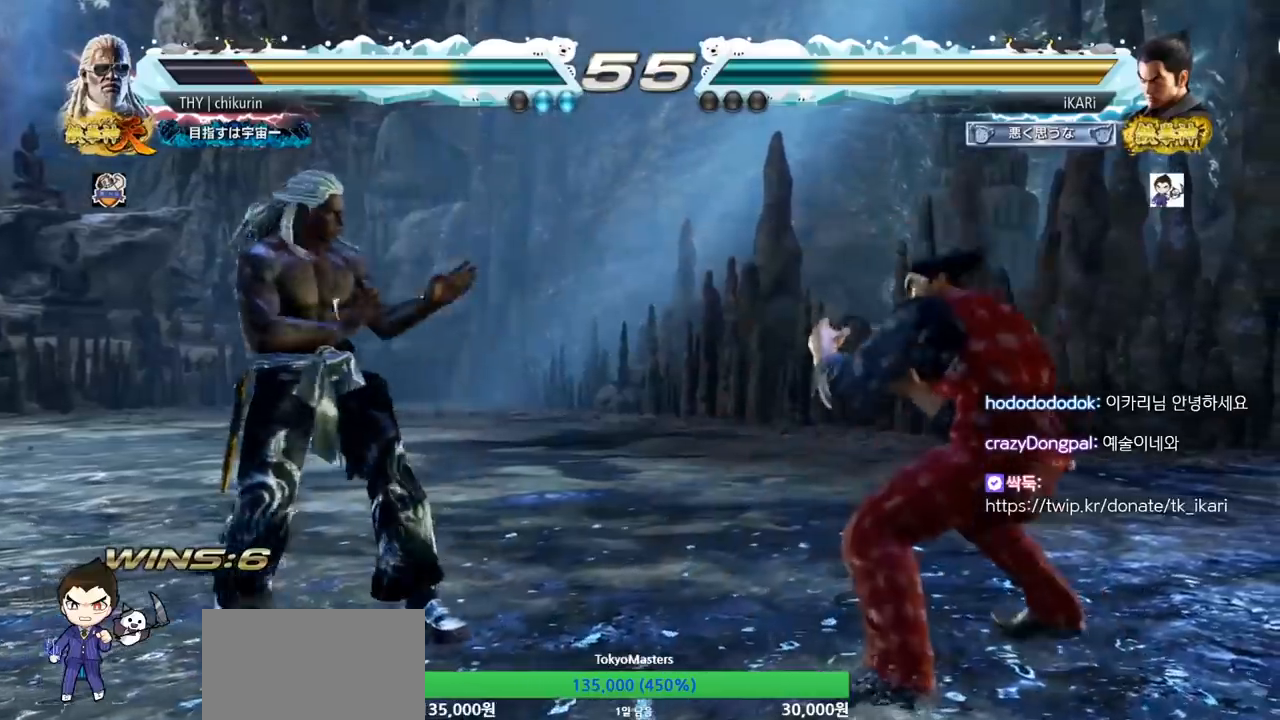
{"buttons": [], "left_stick": "center", "events": [[50, "left_stick", "right"], [200, "left_stick", "center"], [283, "left_stick", "up"], [367, "left_stick", "center"]]}
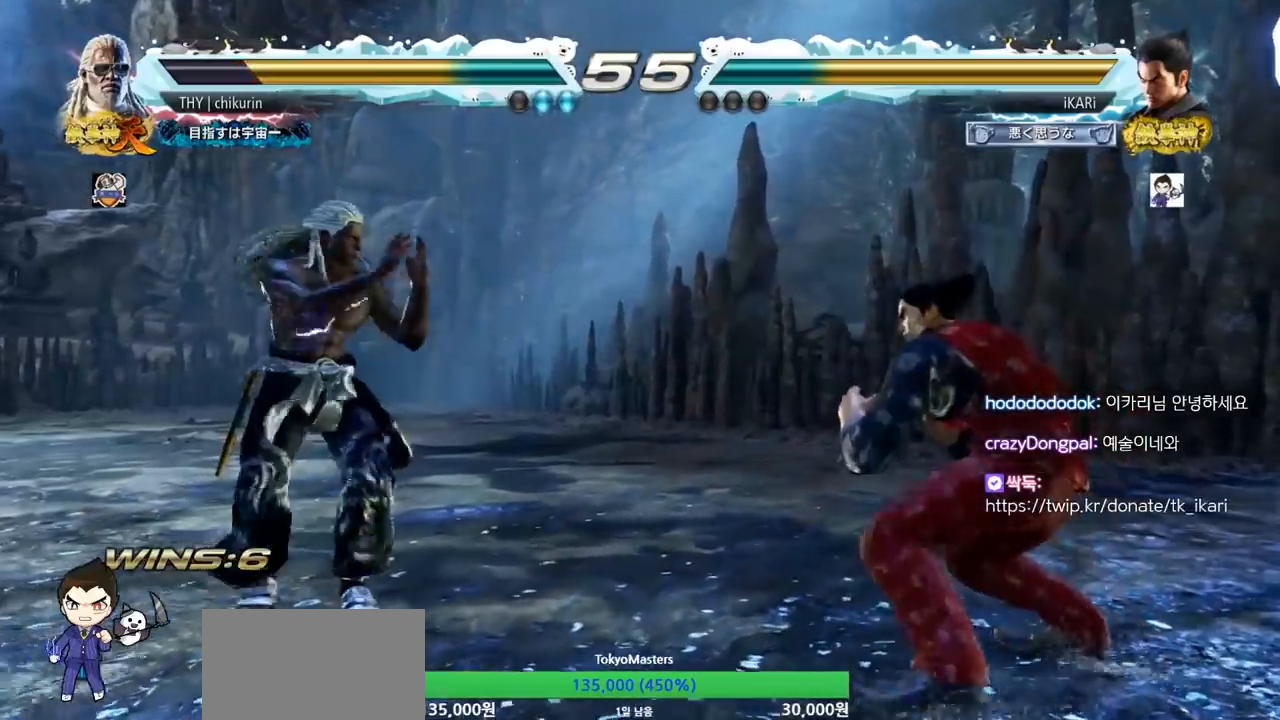
{"buttons": [], "left_stick": "right", "events": [[34, "left_stick", "right"], [84, "left_stick", "center"], [151, "left_stick", "right"], [317, "left_stick", "down"], [384, "left_stick", "center"], [468, "left_stick", "right"]]}
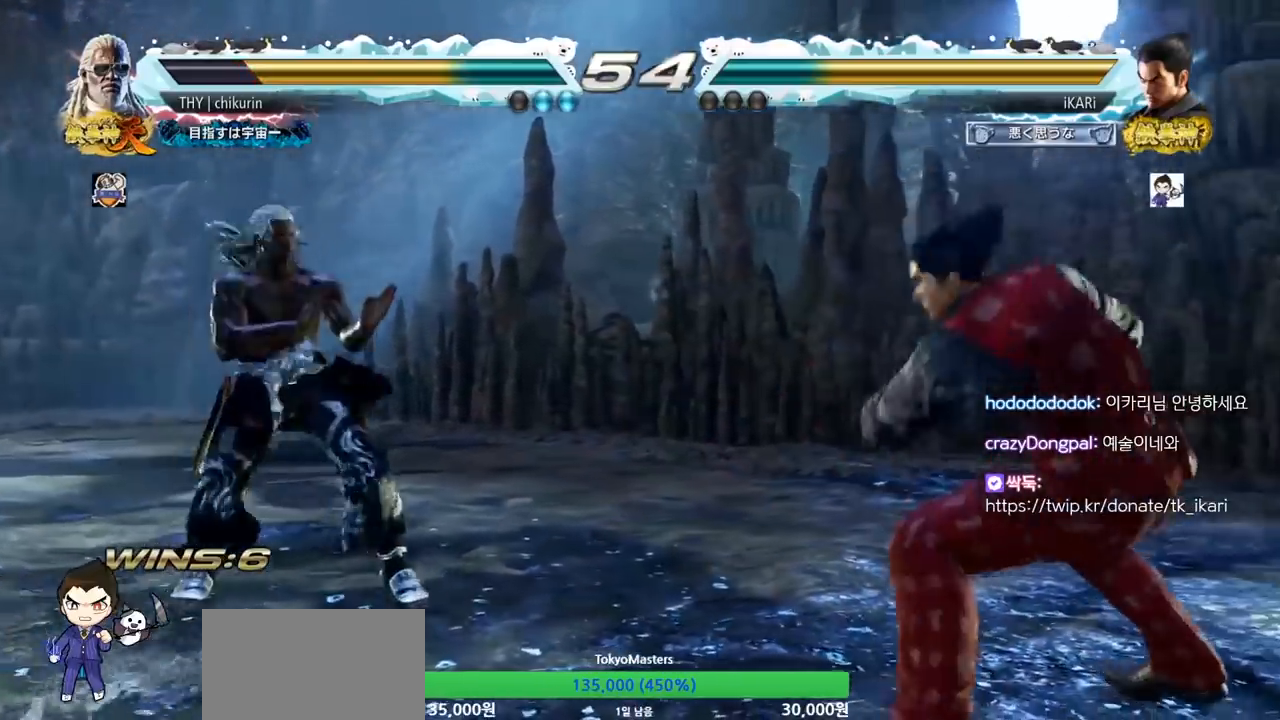
{"buttons": [], "left_stick": "left", "events": [[33, "left_stick", "center"], [83, "left_stick", "right"], [250, "left_stick", "down"], [317, "left_stick", "center"], [484, "left_stick", "left"]]}
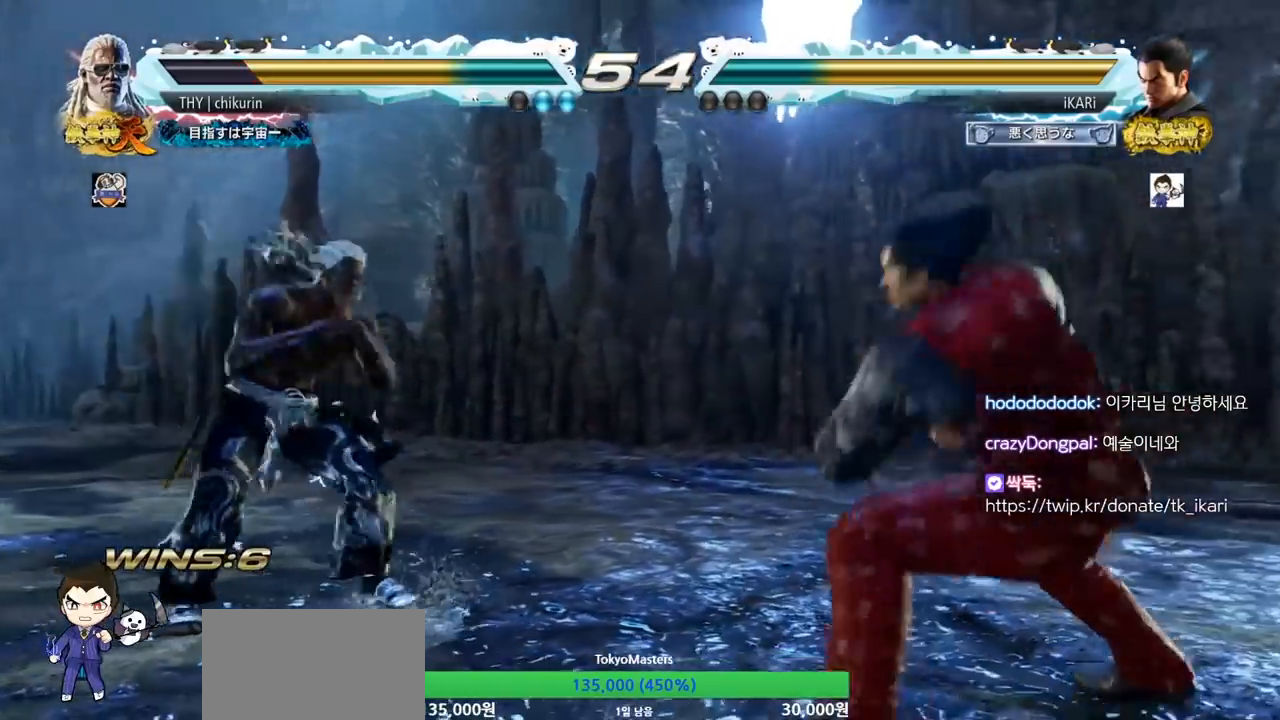
{"buttons": [], "left_stick": "center", "events": [[17, "left_stick", "center"], [34, "left_stick", "down"], [100, "left_stick", "center"], [151, "left_stick", "left"], [217, "left_stick", "down"], [251, "TRIANGLE", "down"], [267, "TRIANGLE", "up"], [284, "left_stick", "center"]]}
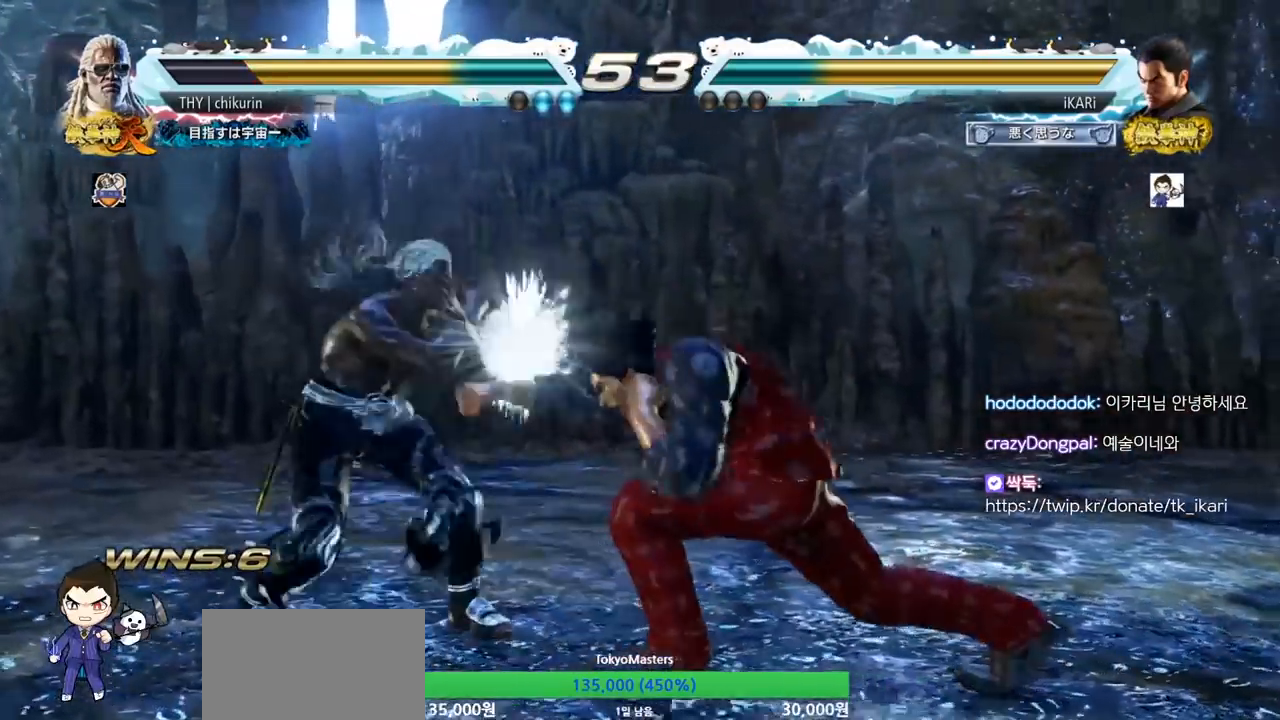
{"buttons": [], "left_stick": "center", "events": [[334, "left_stick", "right"], [484, "left_stick", "center"]]}